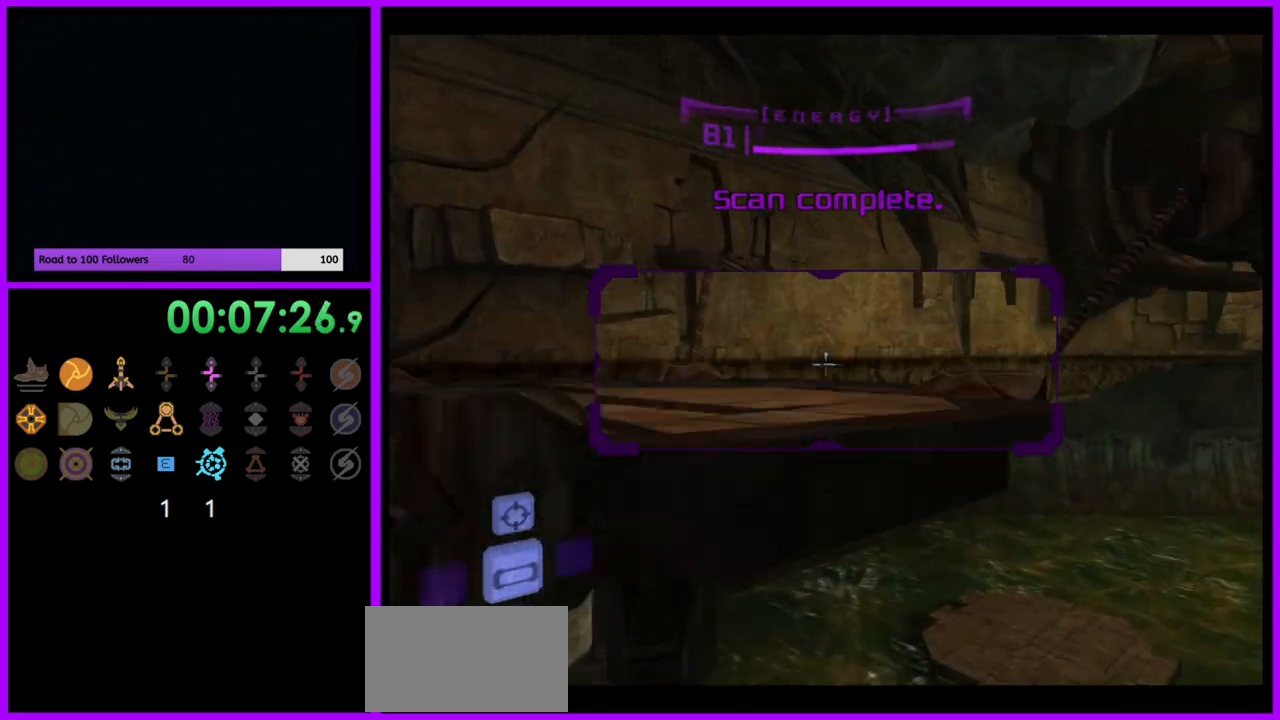
Gameplay with a controller (Nintendo layout); each line is a JSON object with the inputs held at the frame after it. "events" lists button and stick changes between this image and that frame as [ms after this image, input, new state], when the widget could be followed in between. Not read: L3 R3.
{"buttons": ["L1"], "left_stick": "up", "right_stick": "center", "events": []}
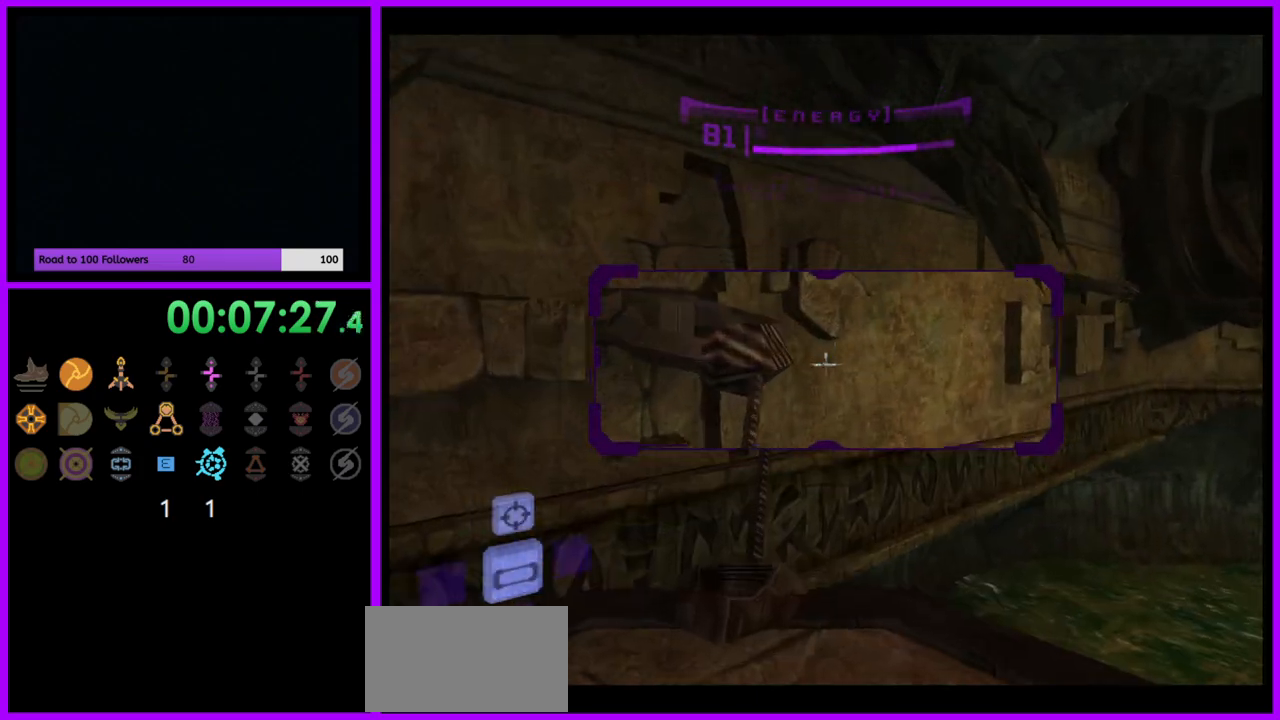
{"buttons": [], "left_stick": "right", "right_stick": "center", "events": [[17, "L1", "up"], [83, "left_stick", "right"]]}
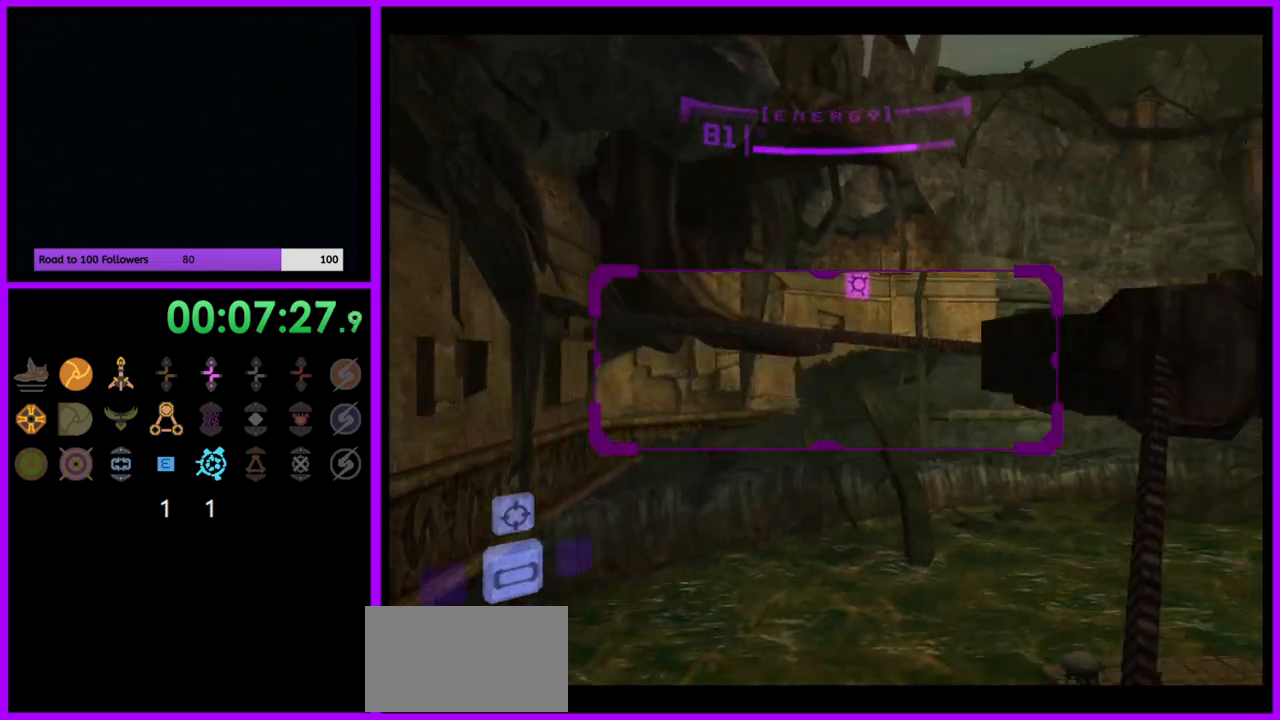
{"buttons": ["L1"], "left_stick": "up", "right_stick": "center", "events": [[317, "B", "down"], [317, "left_stick", "up"], [333, "L1", "down"], [400, "B", "up"]]}
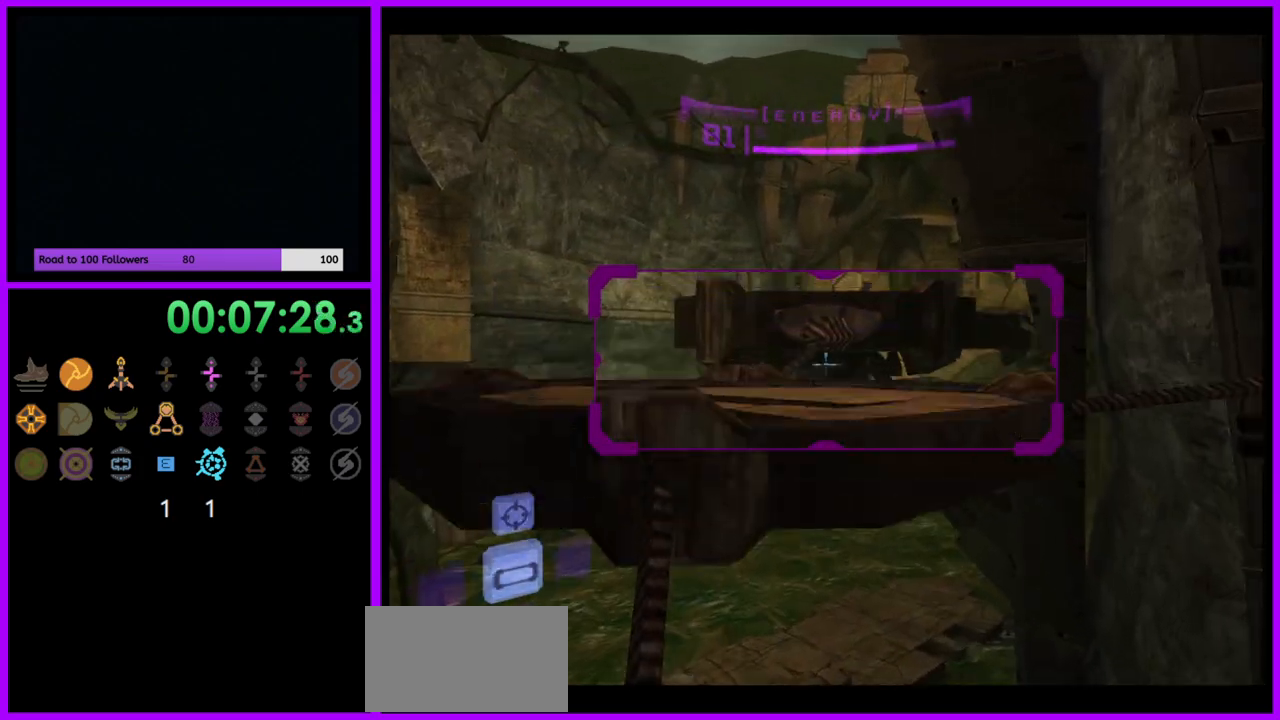
{"buttons": ["L1"], "left_stick": "up", "right_stick": "center", "events": []}
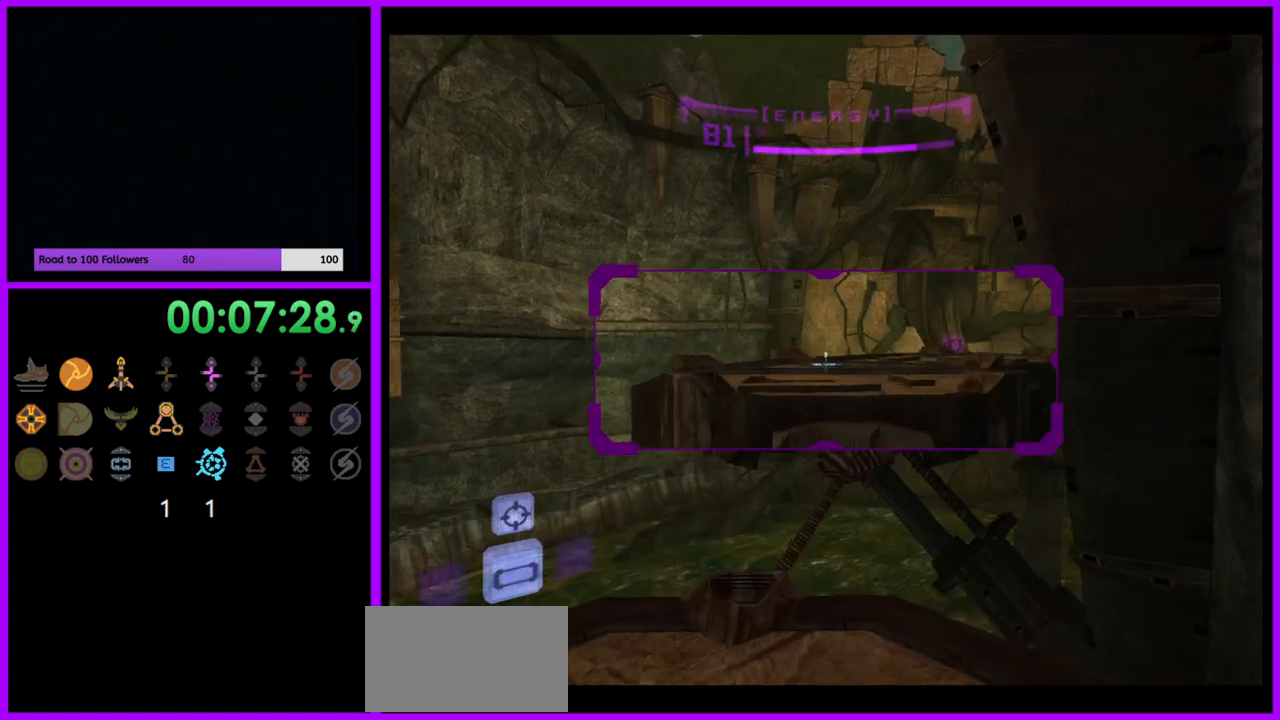
{"buttons": [], "left_stick": "up", "right_stick": "center", "events": [[283, "B", "down"], [350, "B", "up"], [483, "L1", "up"]]}
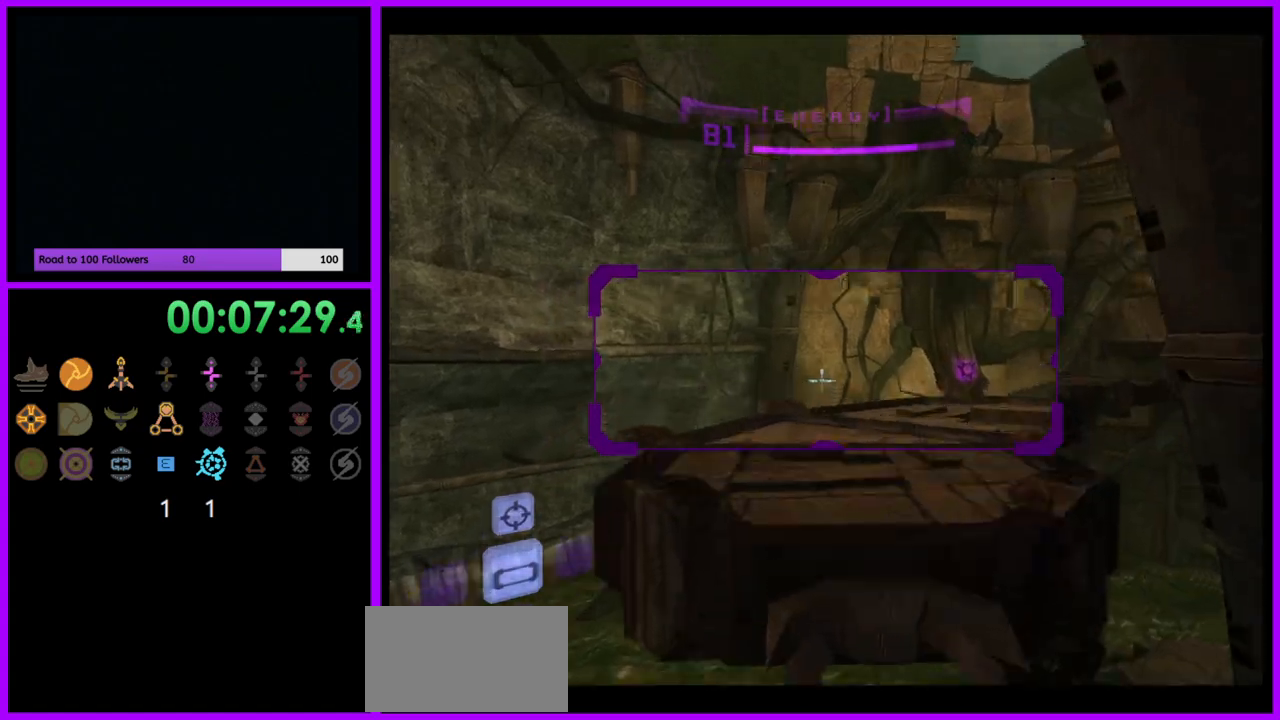
{"buttons": ["L1"], "left_stick": "up", "right_stick": "center", "events": [[100, "A", "down"], [133, "left_stick", "up-right"], [183, "A", "up"], [283, "left_stick", "up"], [417, "L1", "down"]]}
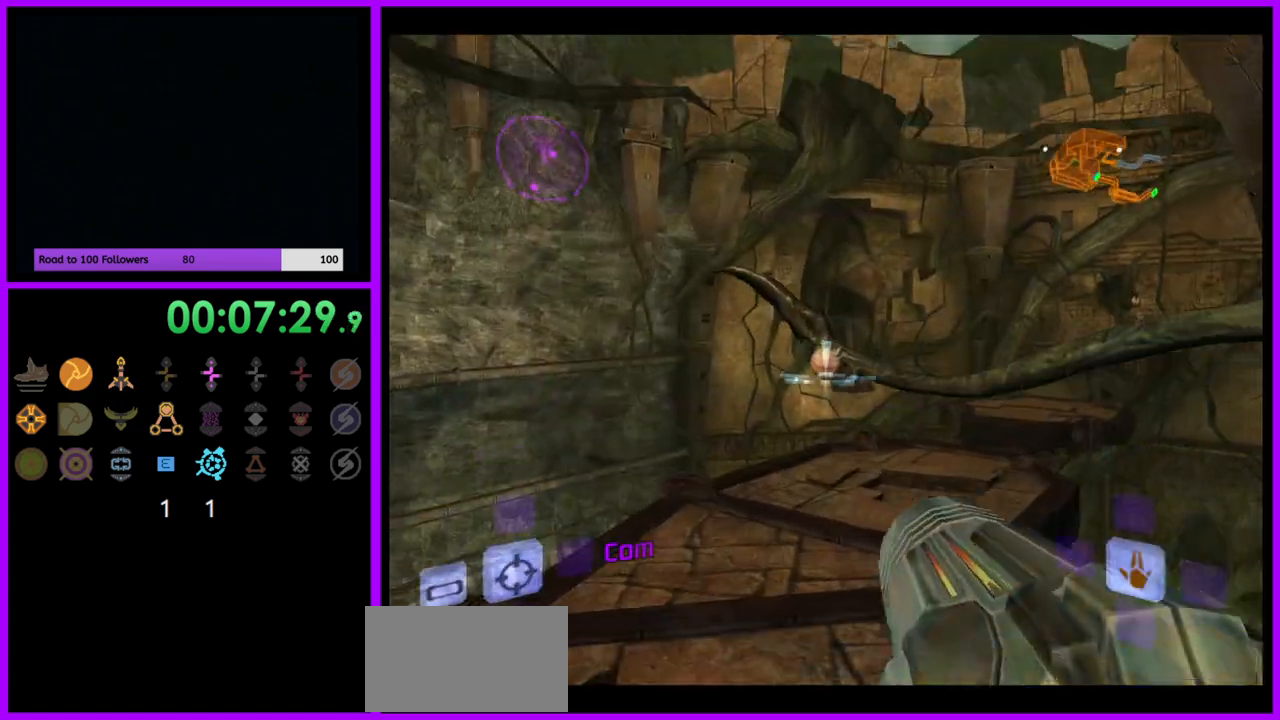
{"buttons": [], "left_stick": "up-right", "right_stick": "center", "events": [[83, "A", "down"], [167, "A", "up"], [267, "A", "down"], [317, "A", "up"], [383, "L1", "up"], [433, "left_stick", "up-right"]]}
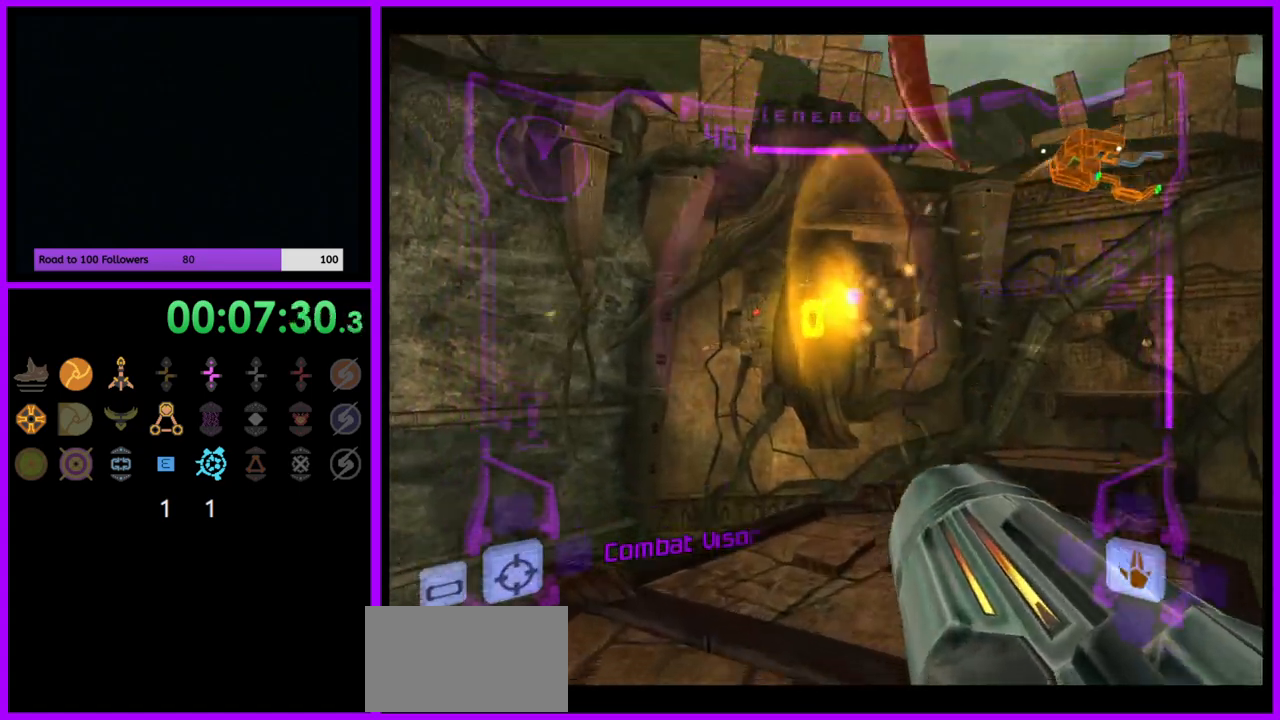
{"buttons": [], "left_stick": "center", "right_stick": "center", "events": [[33, "left_stick", "right"], [350, "left_stick", "center"]]}
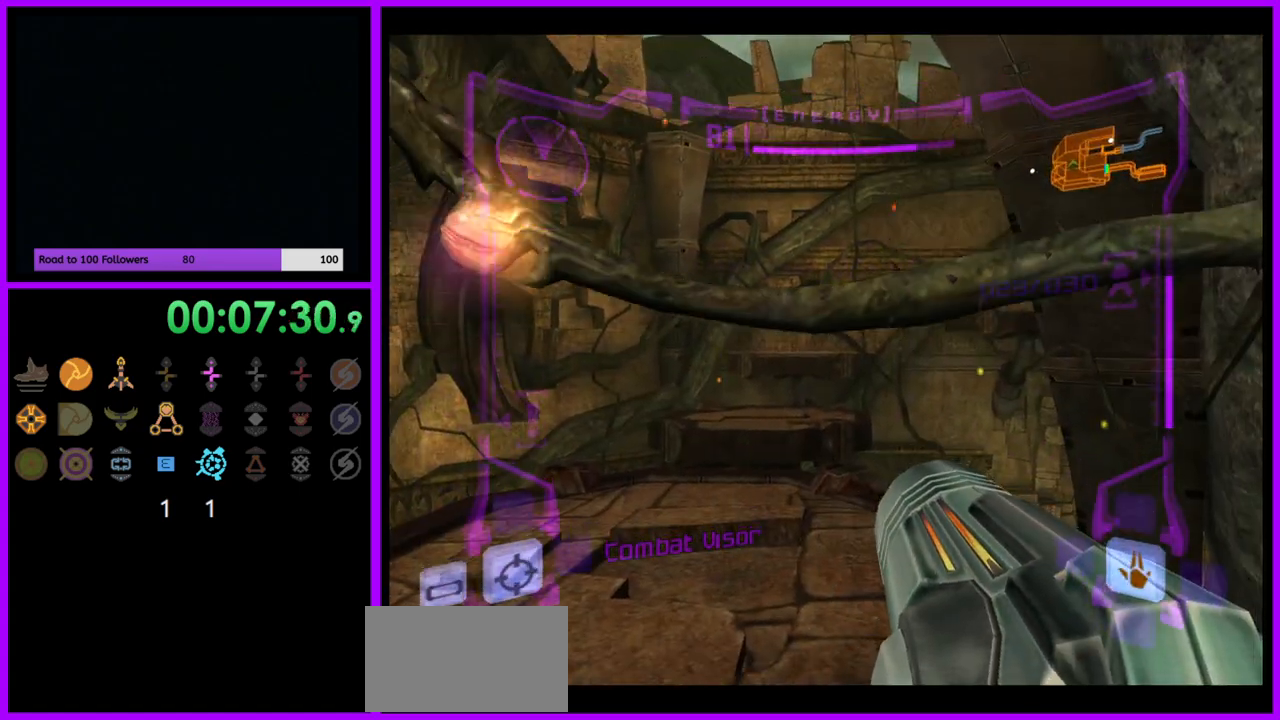
{"buttons": ["L1"], "left_stick": "up-left", "right_stick": "center", "events": [[117, "L1", "down"], [117, "left_stick", "up-left"]]}
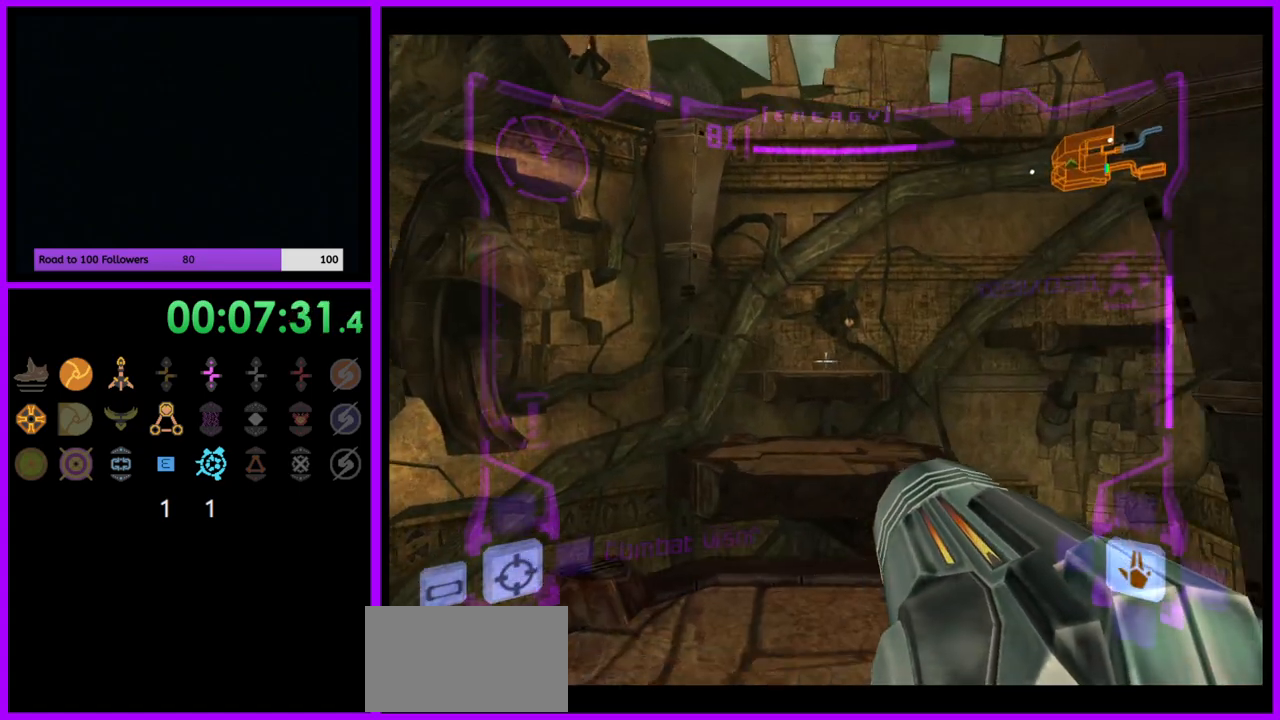
{"buttons": ["L1"], "left_stick": "up", "right_stick": "center", "events": [[167, "left_stick", "up"], [317, "B", "down"], [417, "B", "up"]]}
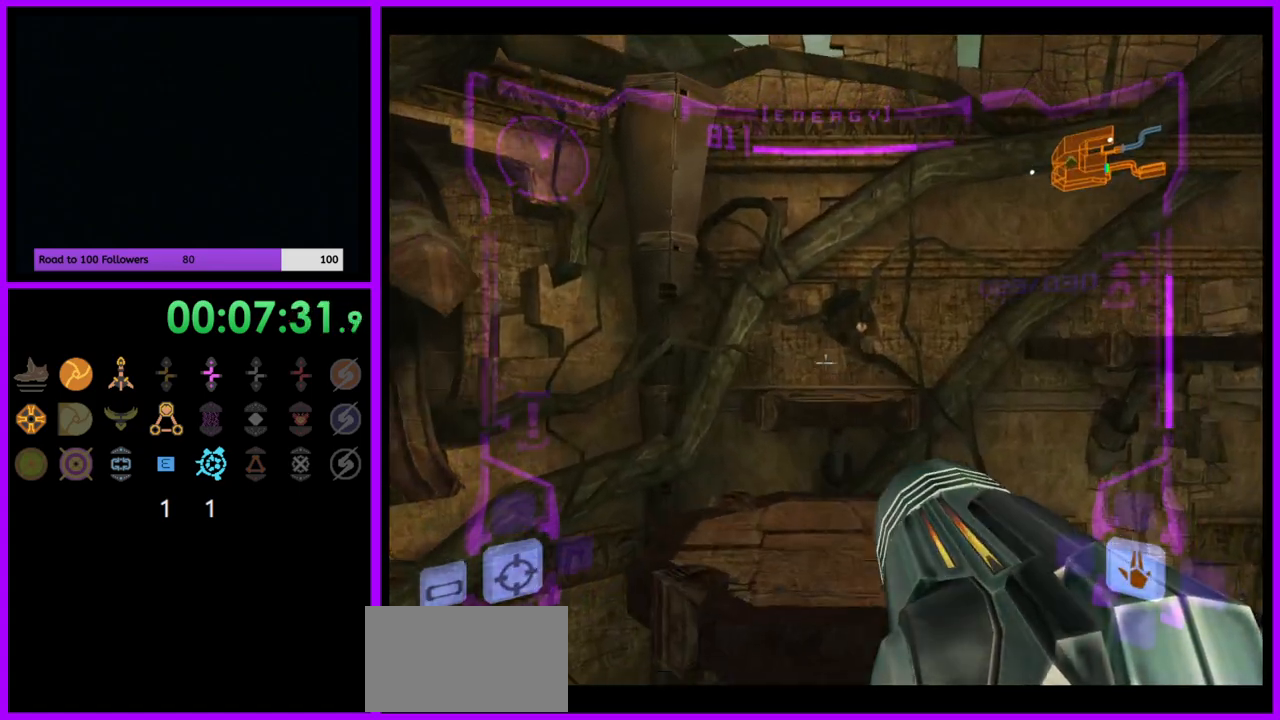
{"buttons": ["L1"], "left_stick": "up", "right_stick": "center", "events": [[150, "L1", "up"], [483, "L1", "down"]]}
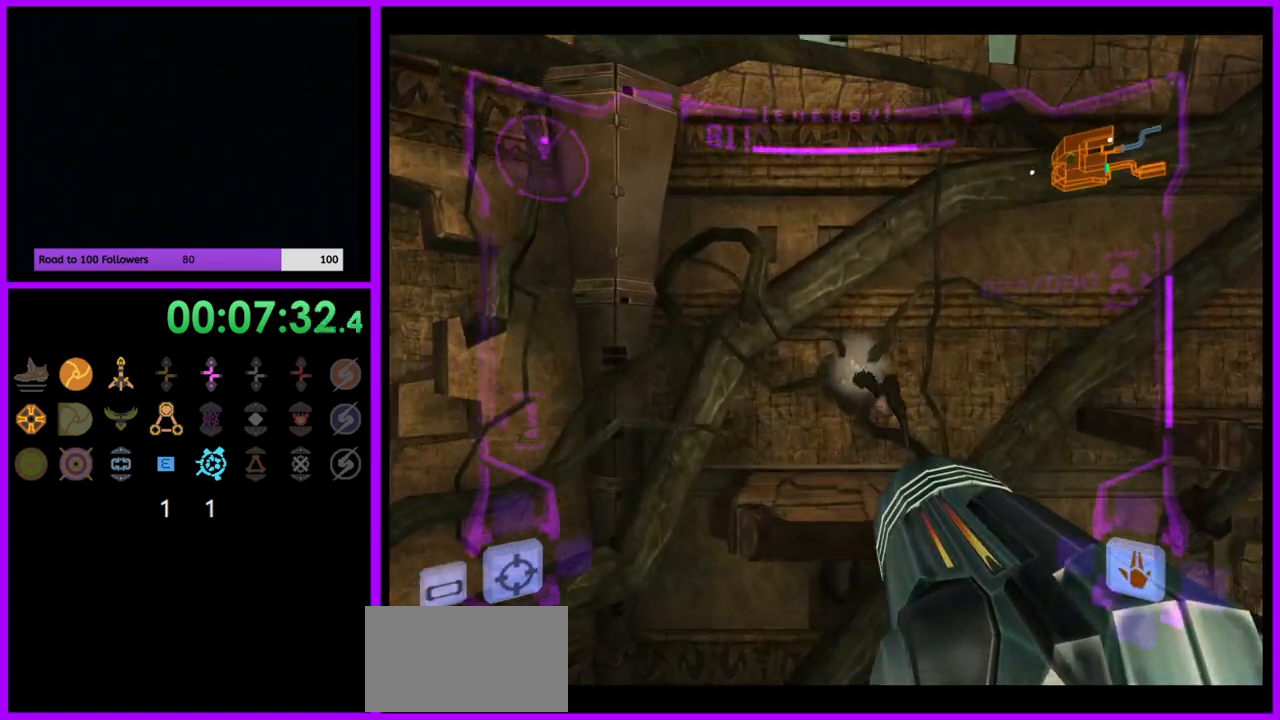
{"buttons": [], "left_stick": "up", "right_stick": "center", "events": [[200, "A", "down"], [317, "A", "up"], [433, "L1", "up"]]}
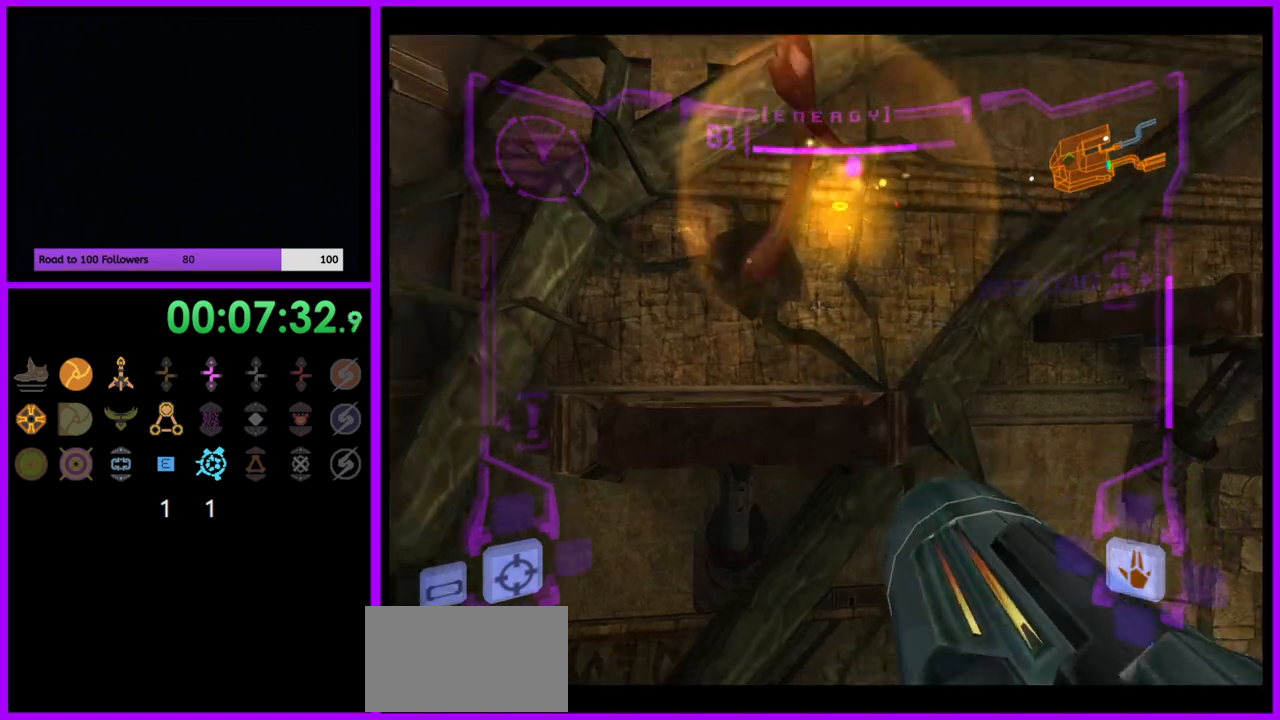
{"buttons": [], "left_stick": "right", "right_stick": "center", "events": [[50, "left_stick", "right"]]}
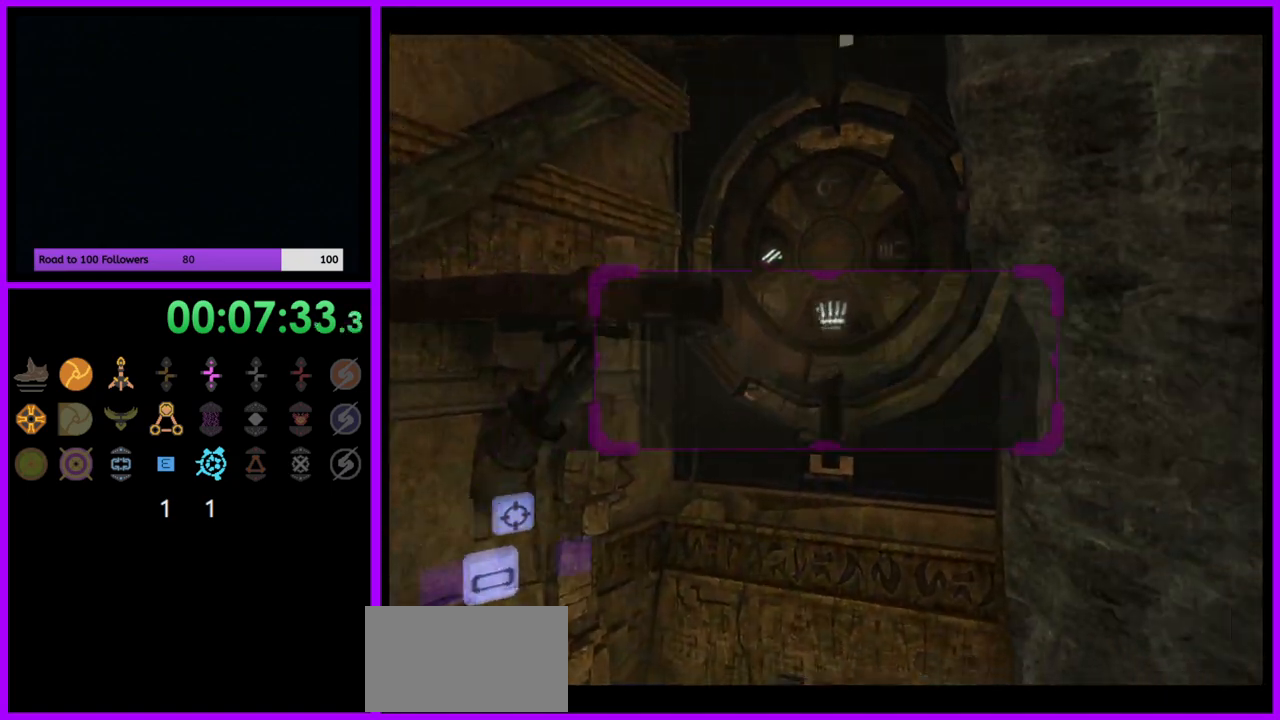
{"buttons": ["L1", "R1"], "left_stick": "up", "right_stick": "center", "events": [[33, "R1", "down"], [100, "left_stick", "up"], [233, "L1", "down"], [233, "R1", "up"], [317, "left_stick", "center"], [383, "left_stick", "up-left"], [483, "R1", "down"], [500, "left_stick", "up"]]}
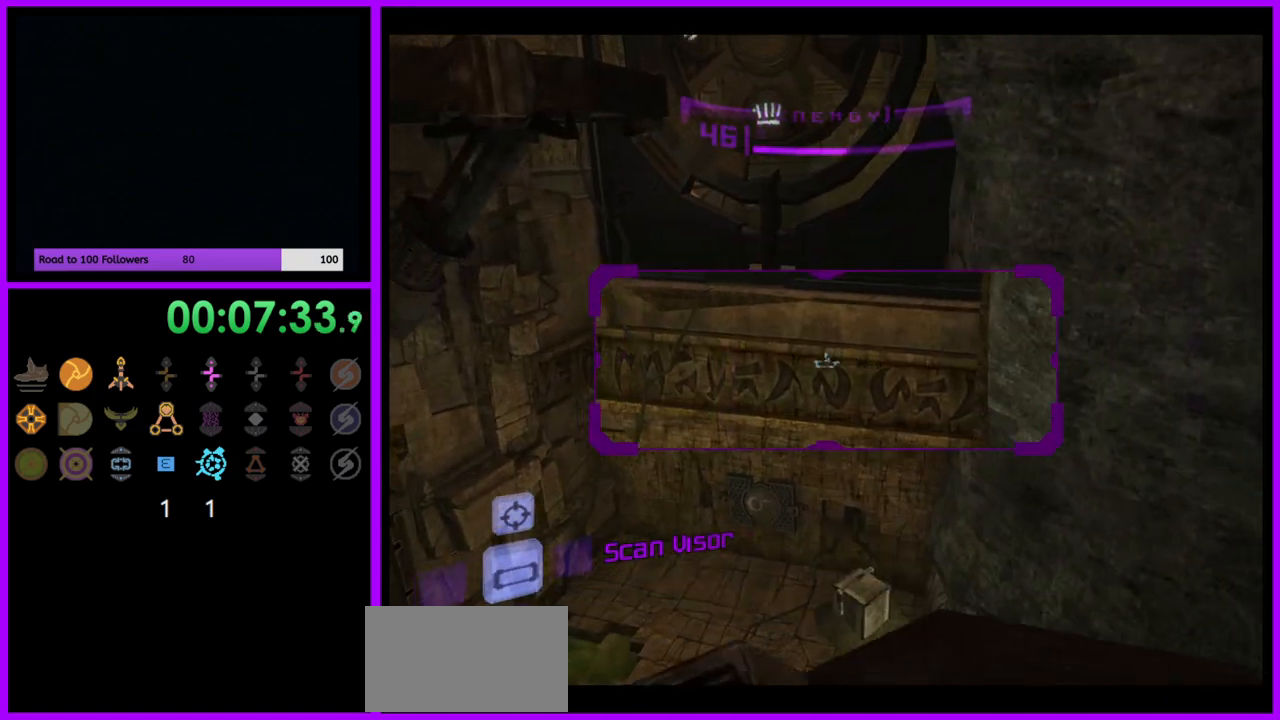
{"buttons": ["L1"], "left_stick": "center", "right_stick": "center", "events": [[83, "L1", "up"], [383, "L1", "down"], [383, "R1", "up"], [433, "left_stick", "center"]]}
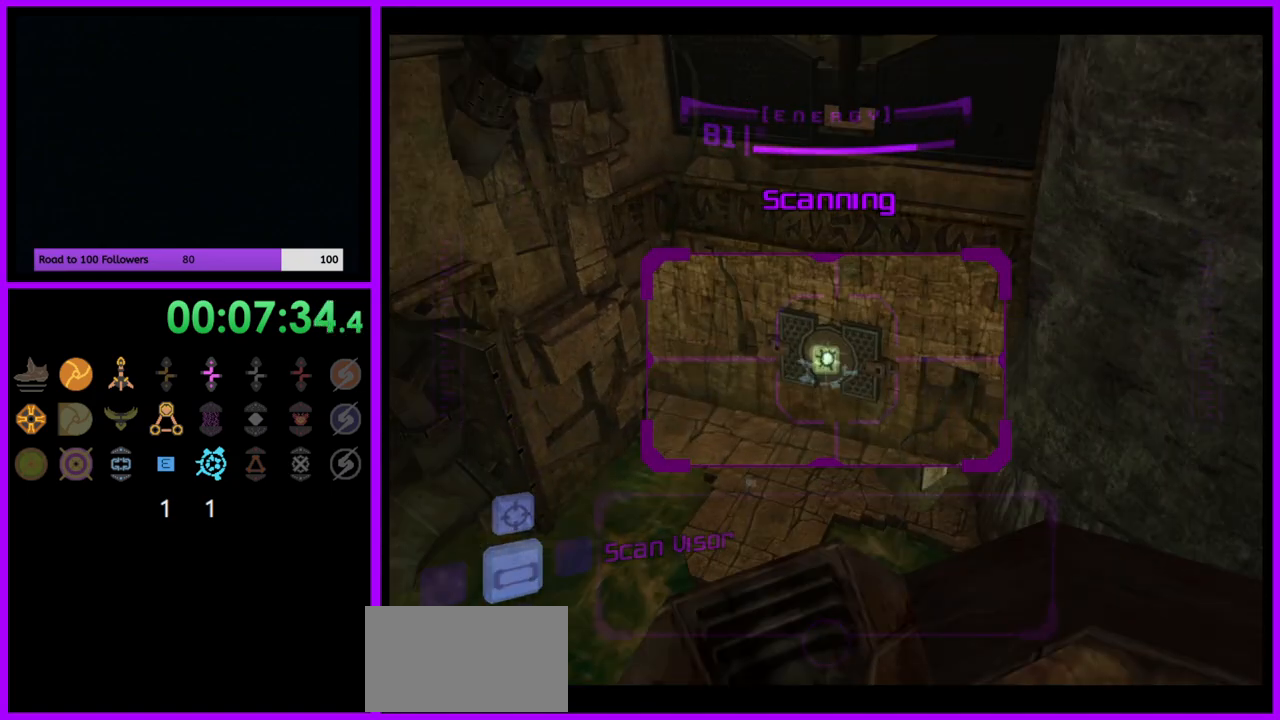
{"buttons": ["L1"], "left_stick": "down", "right_stick": "center", "events": [[83, "left_stick", "left"], [200, "left_stick", "center"], [450, "left_stick", "down"]]}
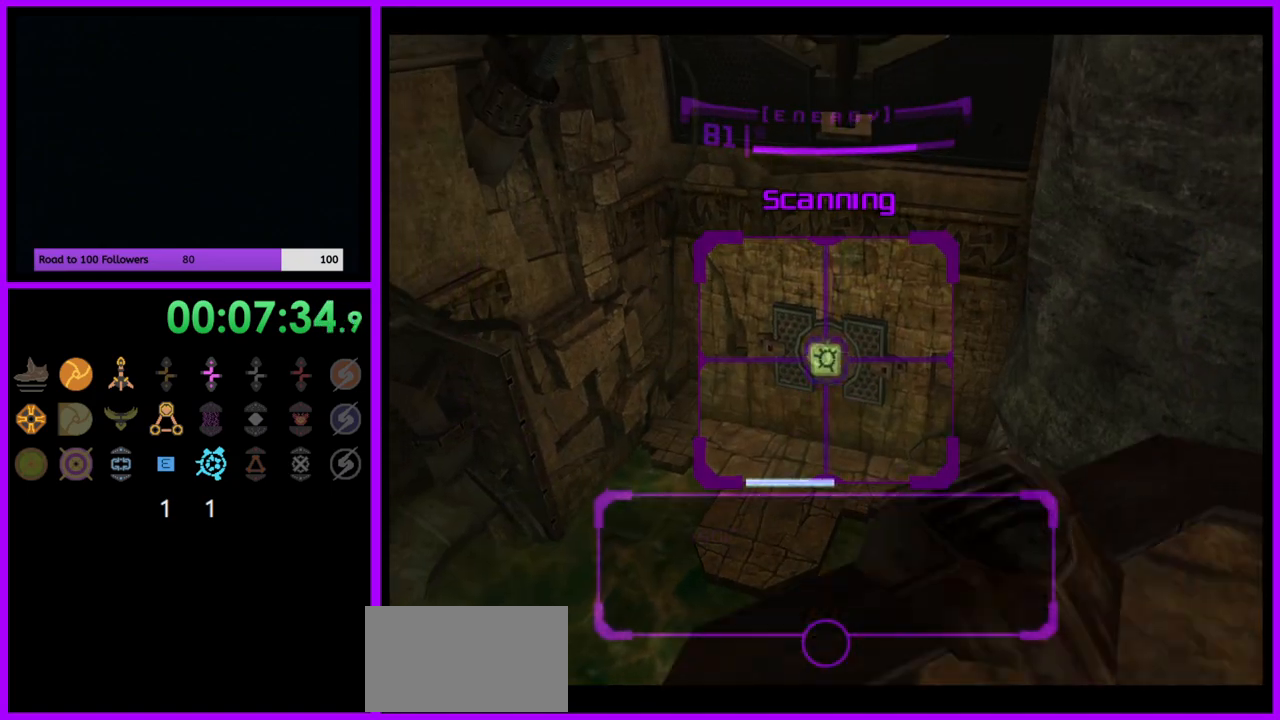
{"buttons": ["L1"], "left_stick": "center", "right_stick": "center", "events": [[50, "left_stick", "center"]]}
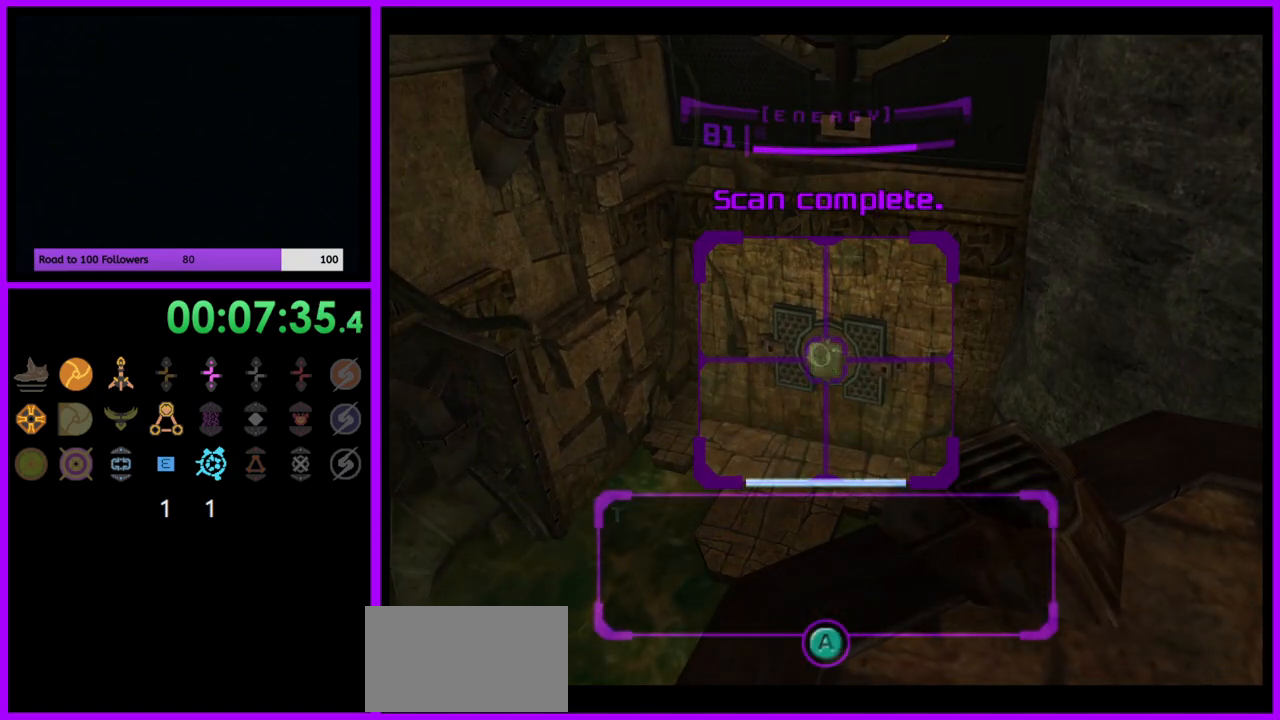
{"buttons": ["R1"], "left_stick": "down-right", "right_stick": "center", "events": [[100, "R1", "down"], [183, "L1", "up"], [200, "left_stick", "down-right"]]}
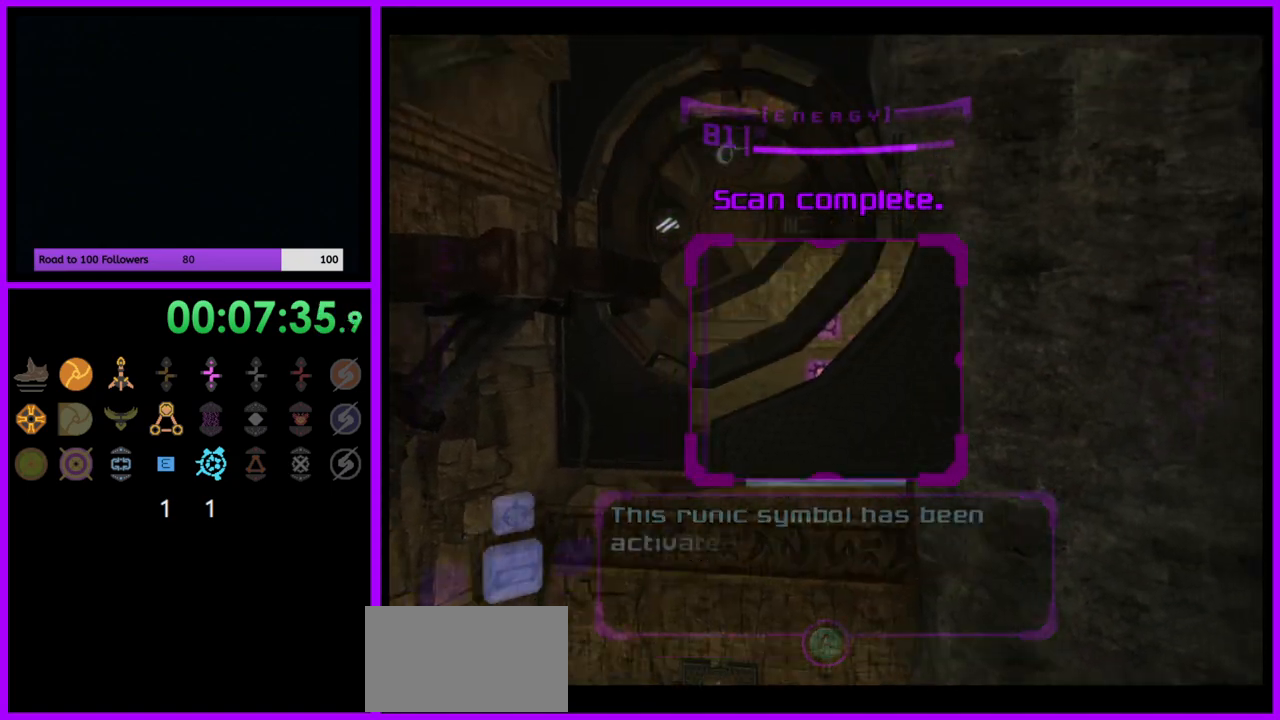
{"buttons": ["L1"], "left_stick": "center", "right_stick": "center", "events": [[100, "left_stick", "down"], [217, "L1", "down"], [217, "left_stick", "center"], [250, "R1", "up"]]}
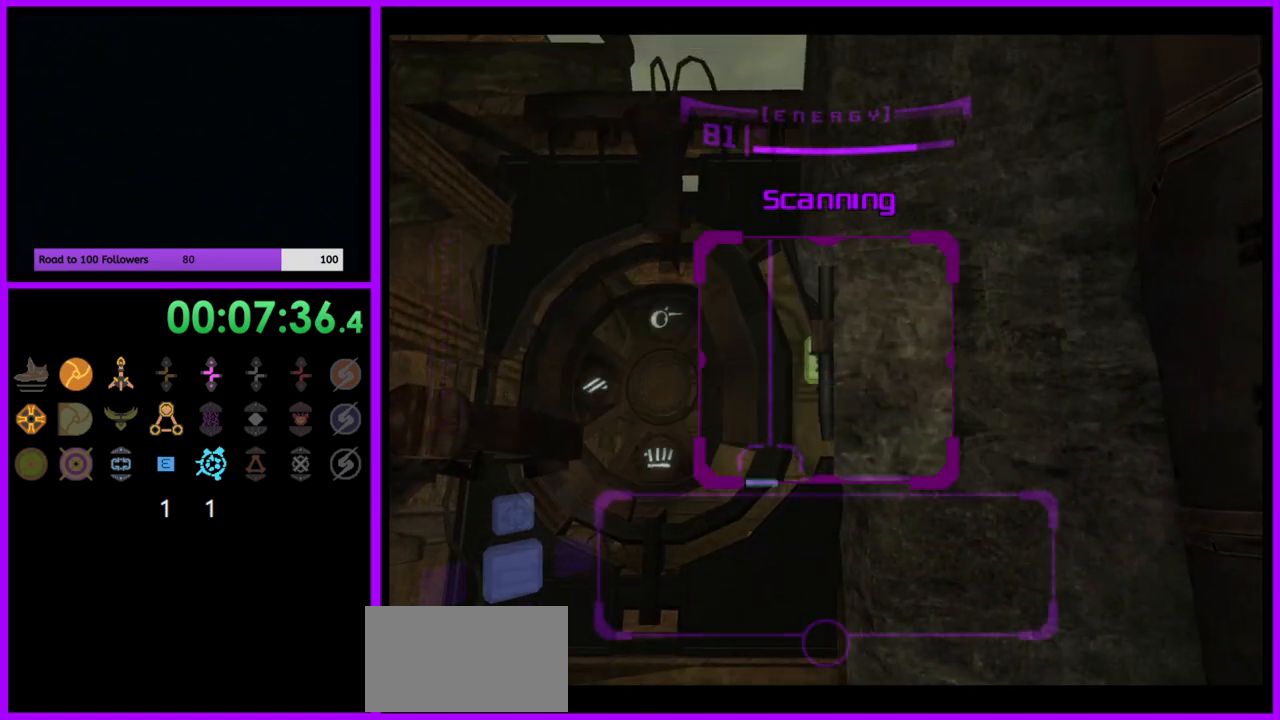
{"buttons": ["L1"], "left_stick": "center", "right_stick": "center", "events": []}
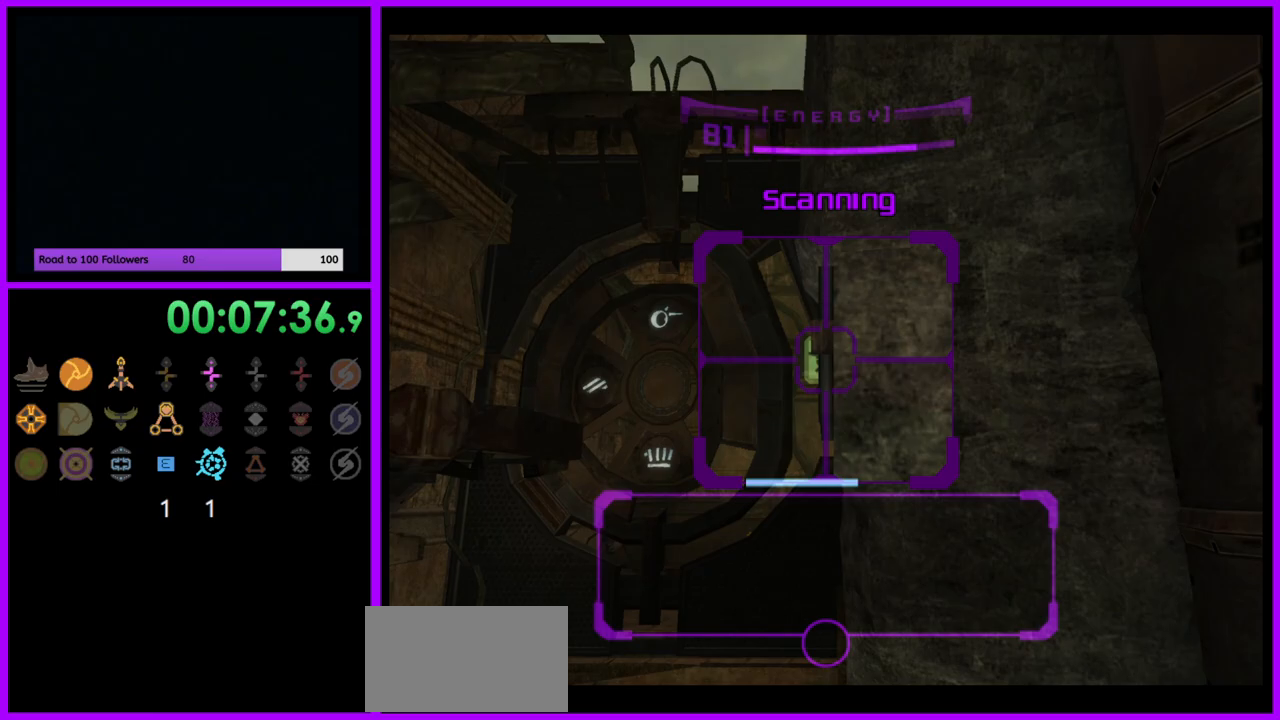
{"buttons": ["L1"], "left_stick": "center", "right_stick": "center", "events": []}
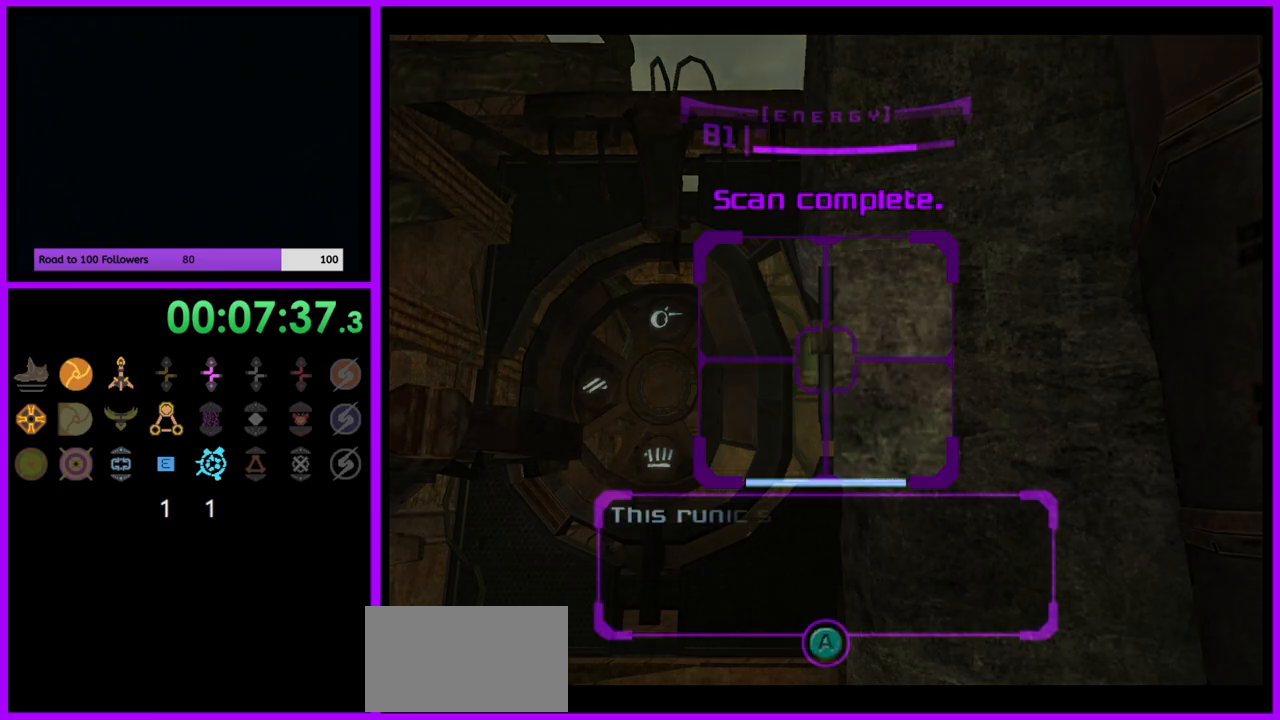
{"buttons": ["L1"], "left_stick": "center", "right_stick": "center", "events": [[83, "R1", "down"], [117, "left_stick", "left"], [133, "L1", "up"], [350, "R1", "up"], [367, "left_stick", "center"], [383, "L1", "down"]]}
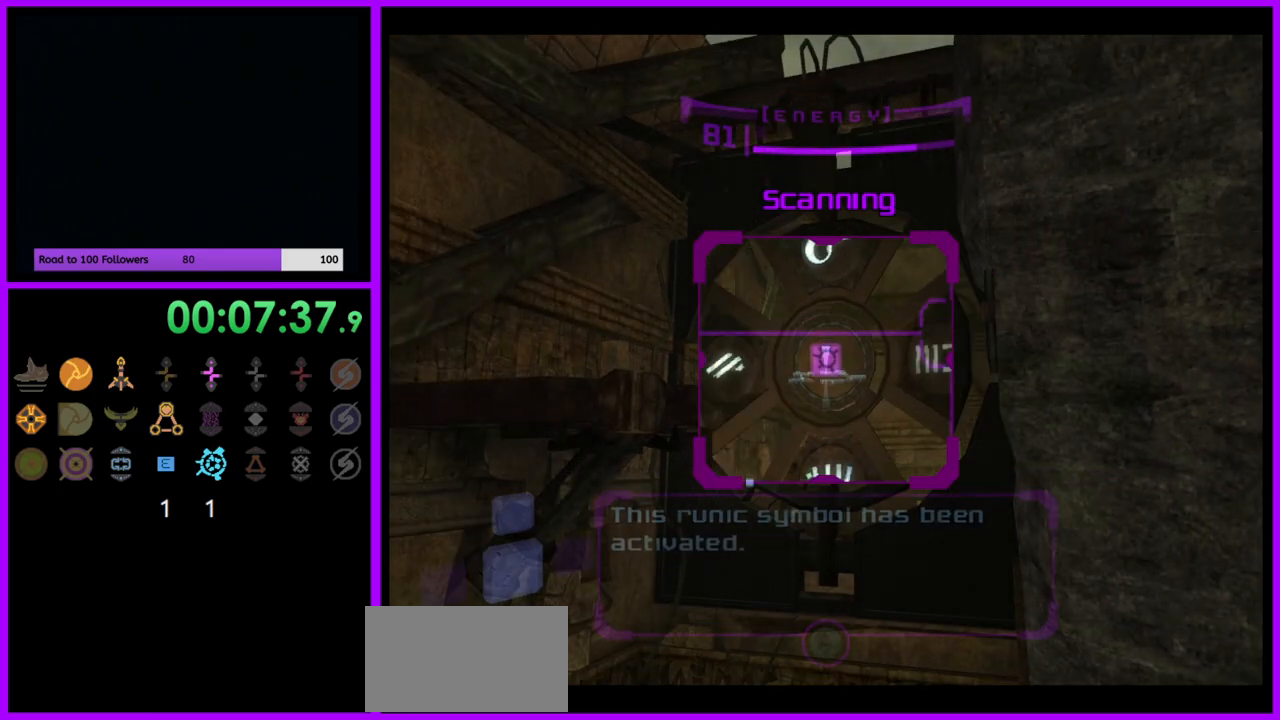
{"buttons": ["L1"], "left_stick": "center", "right_stick": "center", "events": []}
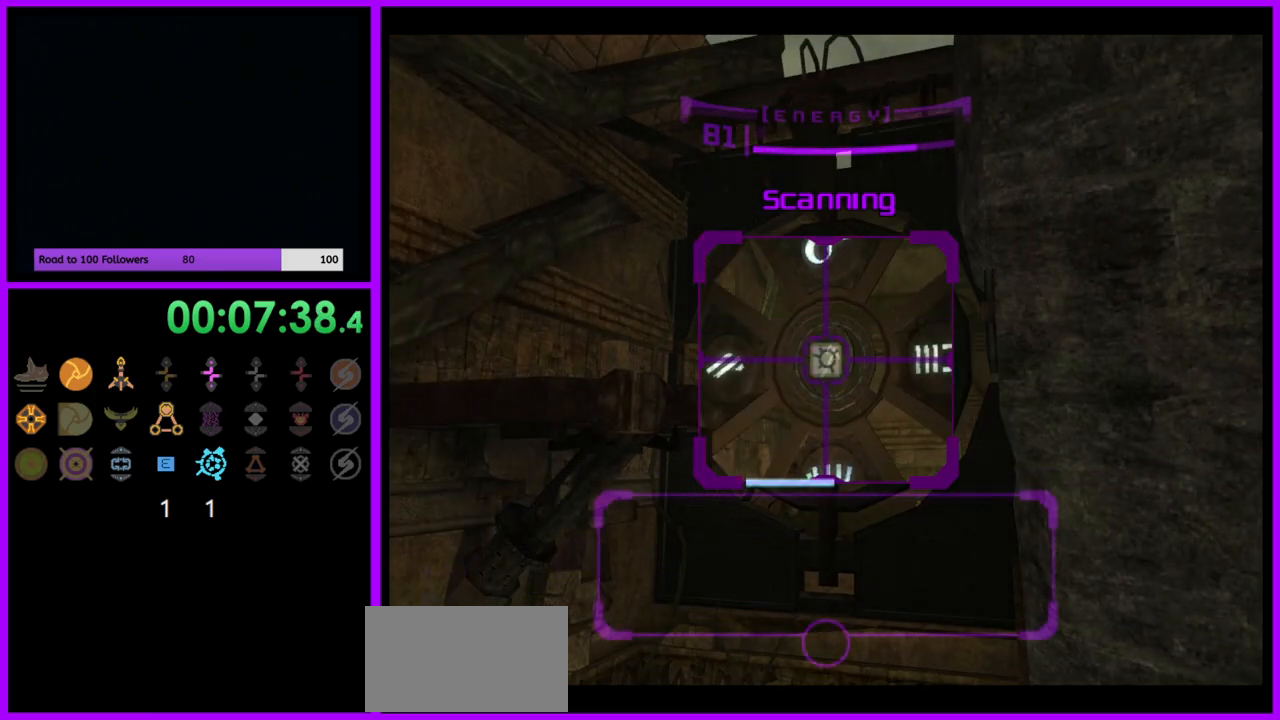
{"buttons": ["L1"], "left_stick": "center", "right_stick": "center", "events": []}
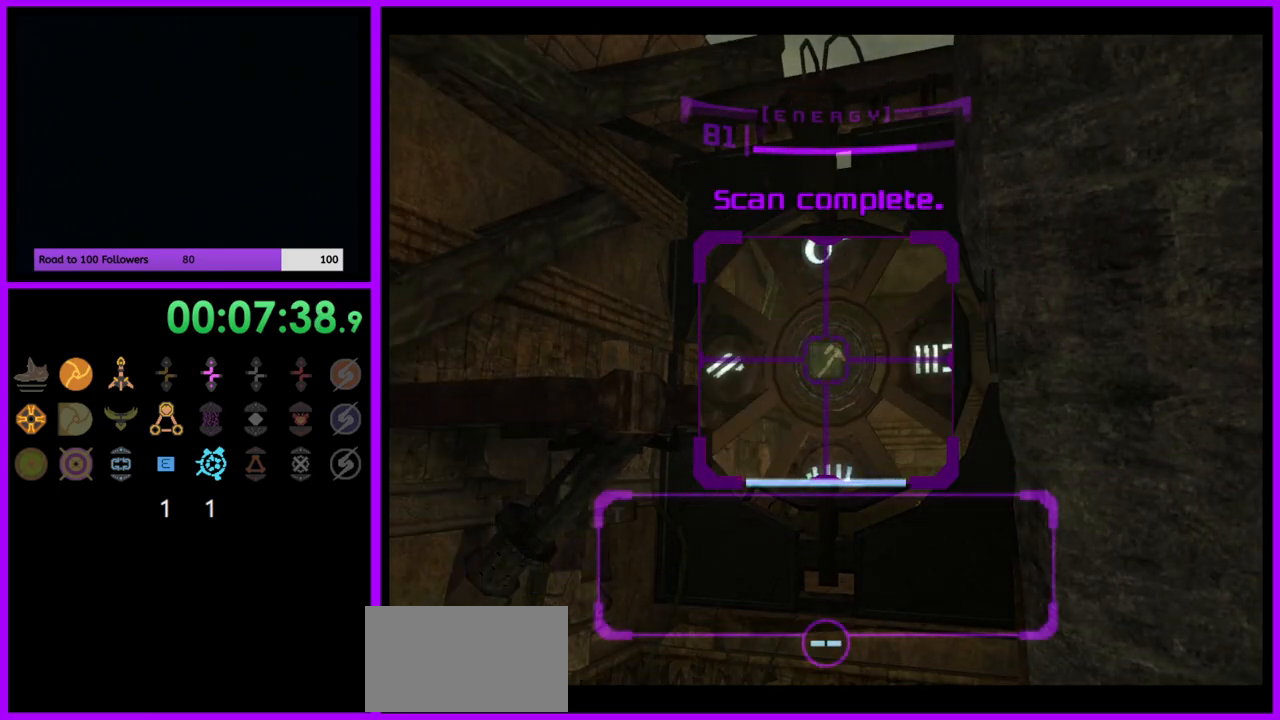
{"buttons": ["A"], "left_stick": "left", "right_stick": "center", "events": [[300, "L1", "up"], [300, "left_stick", "left"], [433, "A", "down"]]}
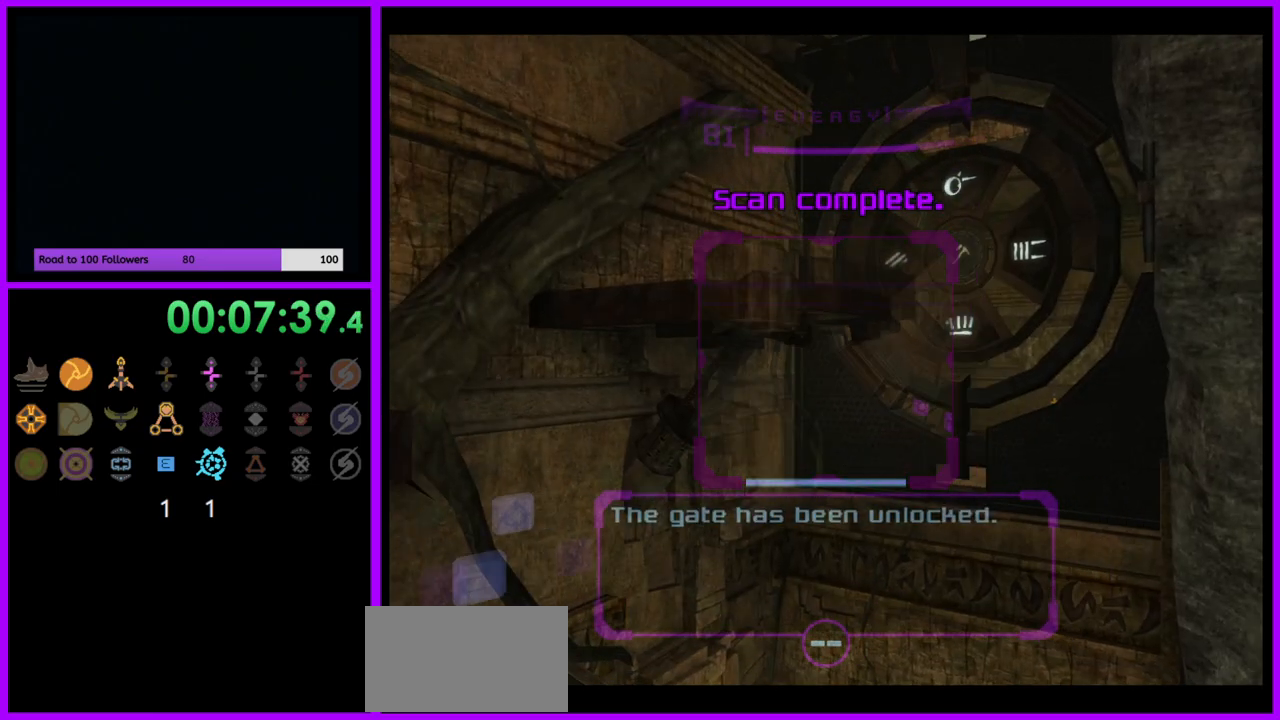
{"buttons": ["L1"], "left_stick": "up-left", "right_stick": "center", "events": [[17, "A", "up"], [350, "left_stick", "up-left"], [383, "L1", "down"], [400, "B", "down"], [483, "B", "up"]]}
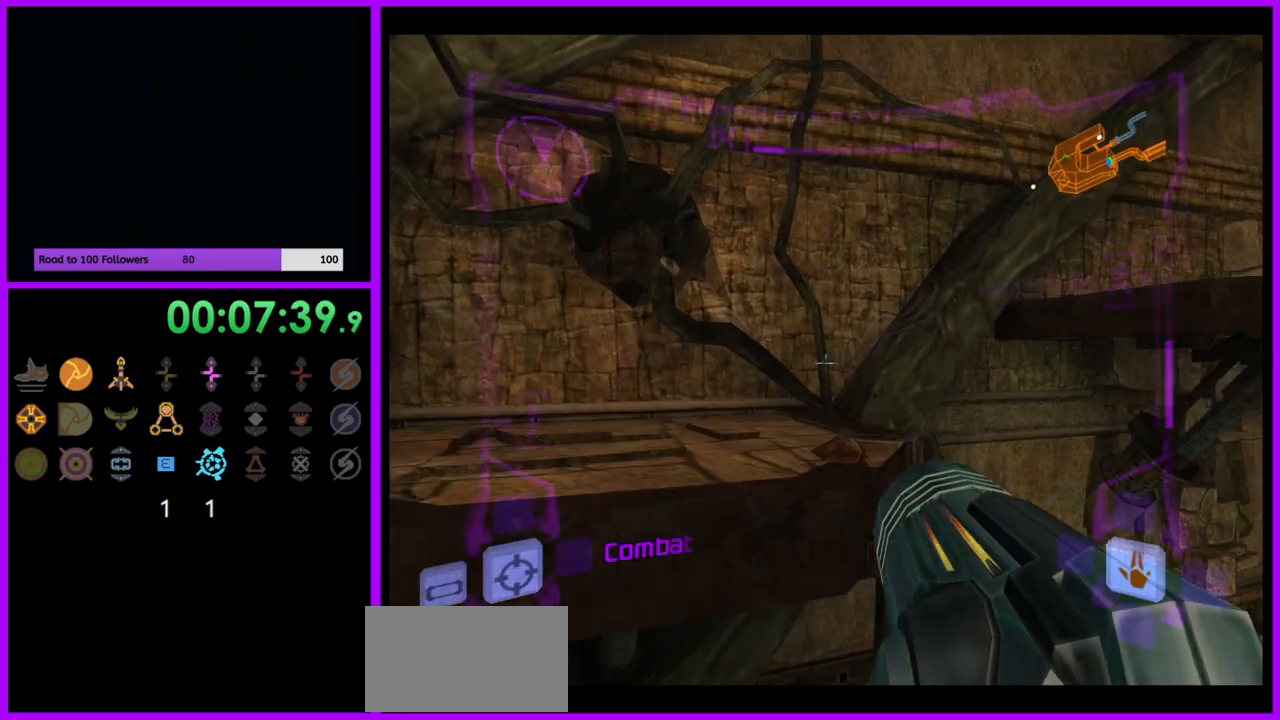
{"buttons": [], "left_stick": "right", "right_stick": "center", "events": [[150, "L1", "up"], [217, "left_stick", "up-right"], [267, "left_stick", "right"]]}
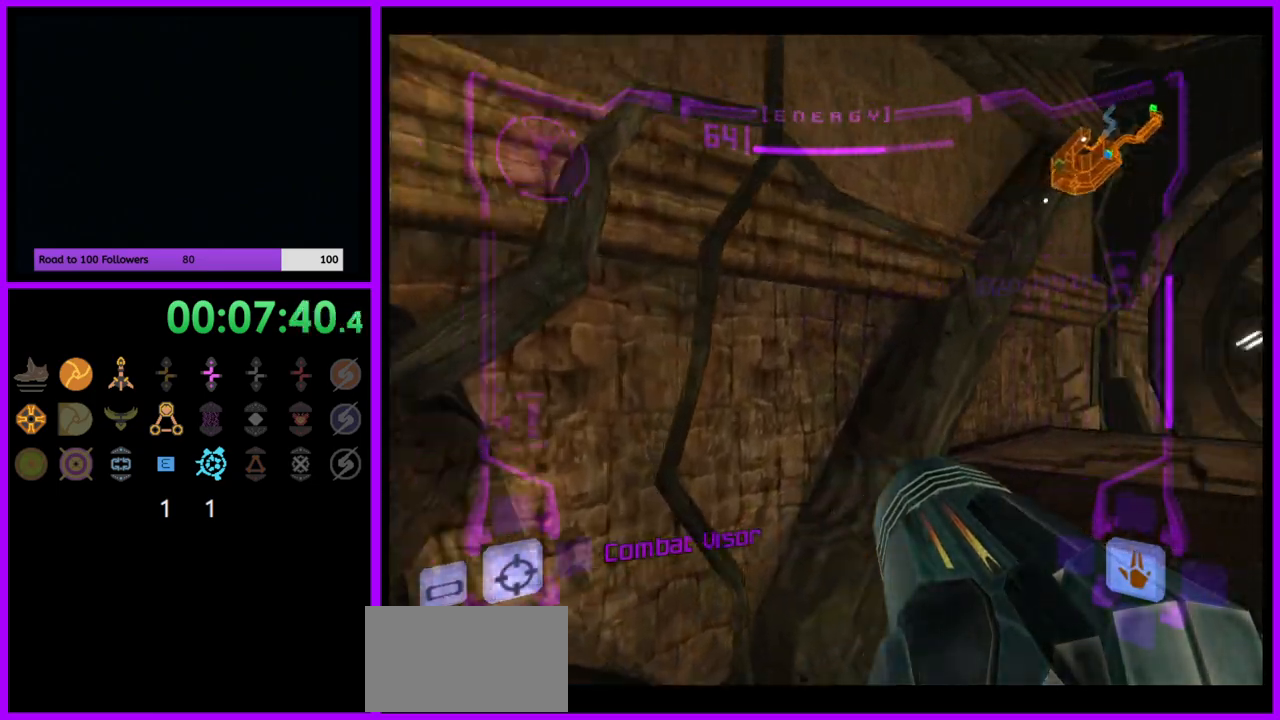
{"buttons": ["B", "L1"], "left_stick": "up", "right_stick": "center", "events": [[317, "L1", "down"], [317, "left_stick", "up-right"], [433, "B", "down"], [467, "left_stick", "up"]]}
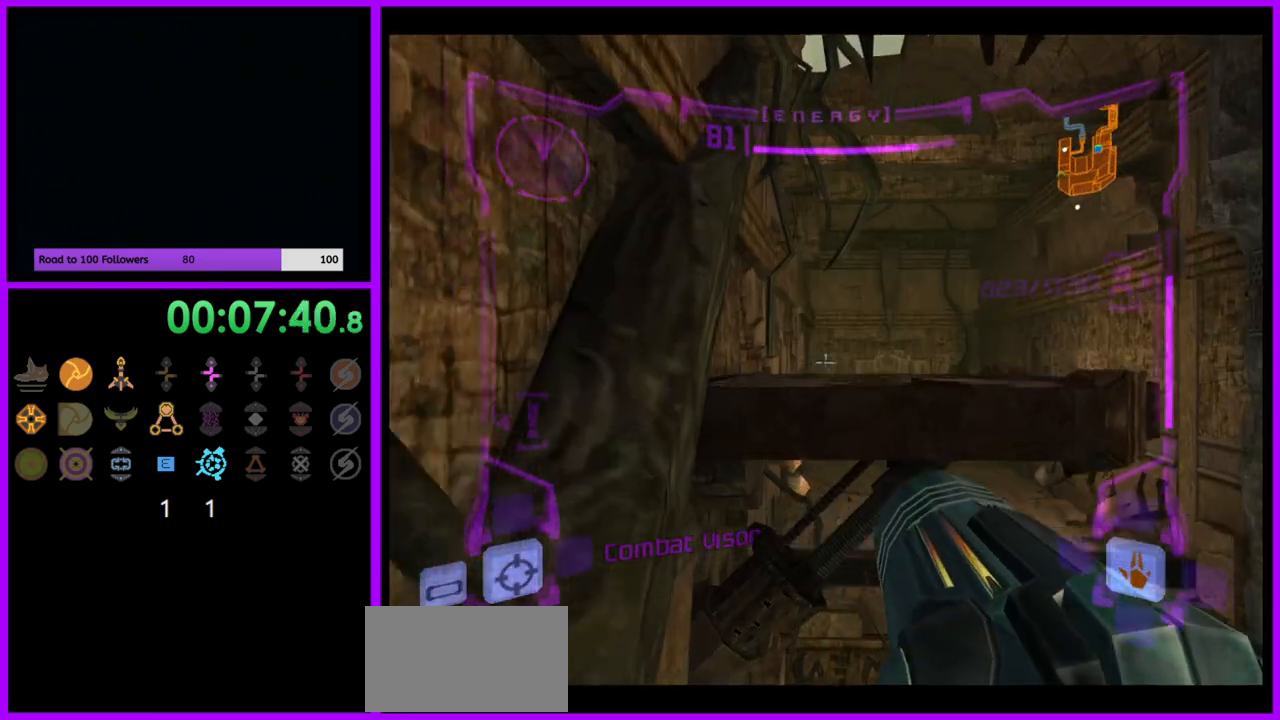
{"buttons": [], "left_stick": "up-right", "right_stick": "center", "events": [[17, "B", "up"], [233, "L1", "up"], [333, "left_stick", "up-right"]]}